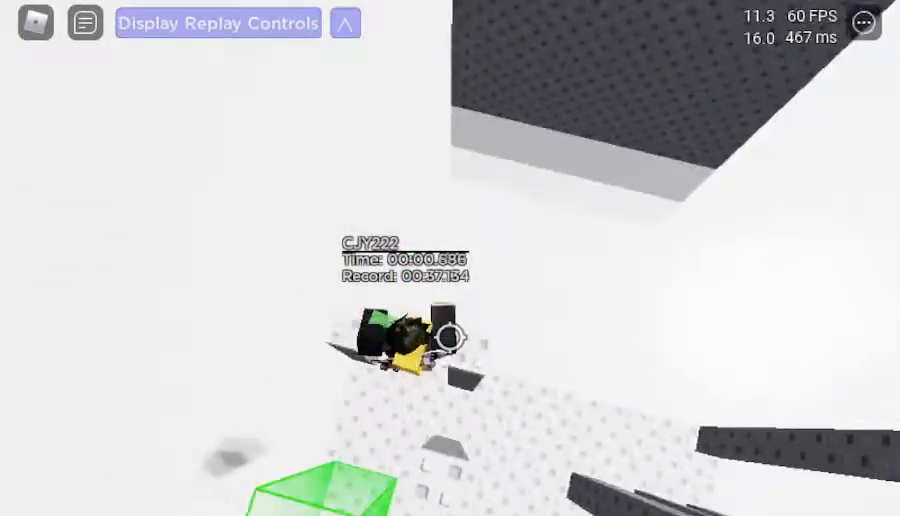
Gameplay with keyboard; each line is a JSON object with the keys held at the frame after it. "events" lists presses ("down") and releases ("up") of ".", "/", "0", "1", "2", "3", "4", "5", "6", "7", "8", "9", "a", "alt_l", "alt_r", "b", "backslash", "backspace", "c", "caps_lock", "comma", "ctrl_l", "ctrl_r", "d", "down", "e", "equals", "escape", "f", "f1", "f10", "f11", "f12", "f2", "f3", "f4", "f5", "f6", "f7", "f8", "f9", "g", "h", "i", "j", "k", "l", "lbracket", "left", "m", "minus", "n", "o", "p", "q", "quote", "r", "rbracket", "return", "right", "s", "semicolon", "shift_l", "shift_r", "space", "super", "t", "tab", "tilde", "u", "up", "v", "w", "x", "y" and "z" between this image and that frame as [ms after this image, input, new state], when the widget could be followed in between. No other keys are recorded. Mouse input is not recorded.
{"keys": ["d", "space"], "events": []}
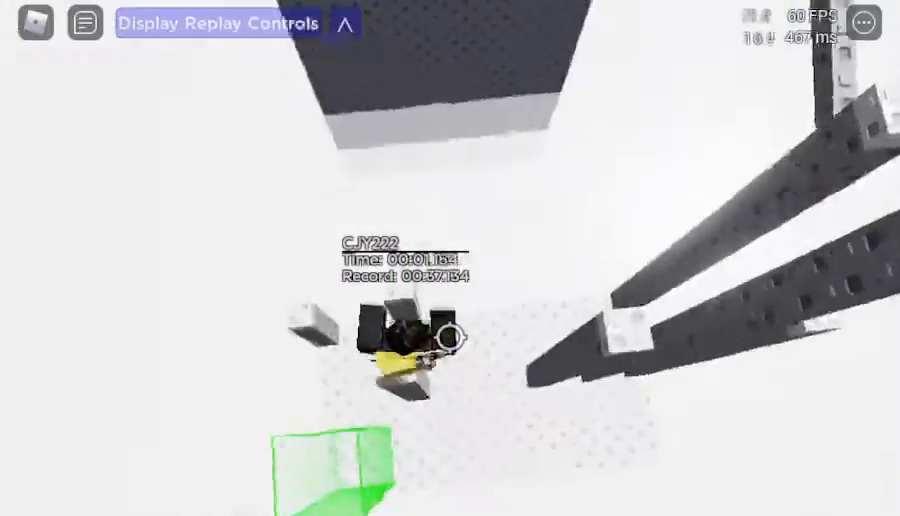
{"keys": ["d"], "events": [[350, "space", "up"]]}
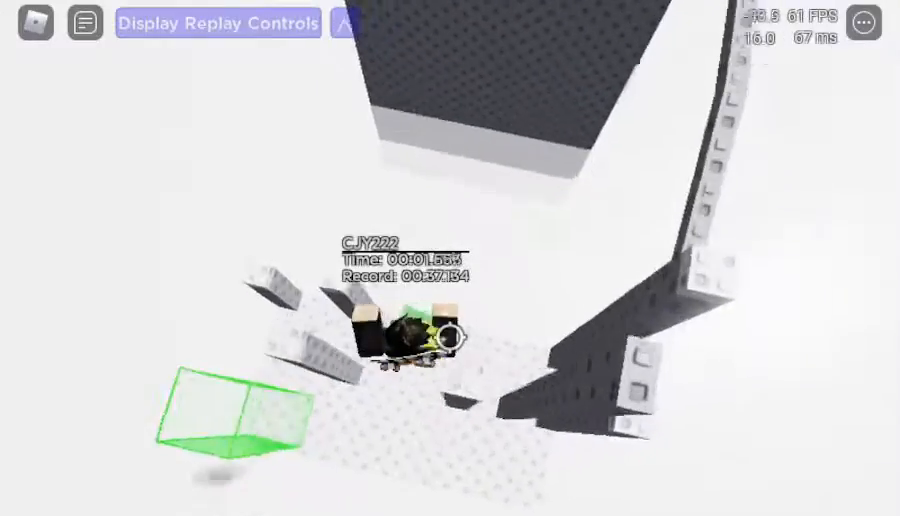
{"keys": ["a"], "events": [[233, "d", "up"], [333, "w", "down"], [417, "a", "down"], [467, "w", "up"]]}
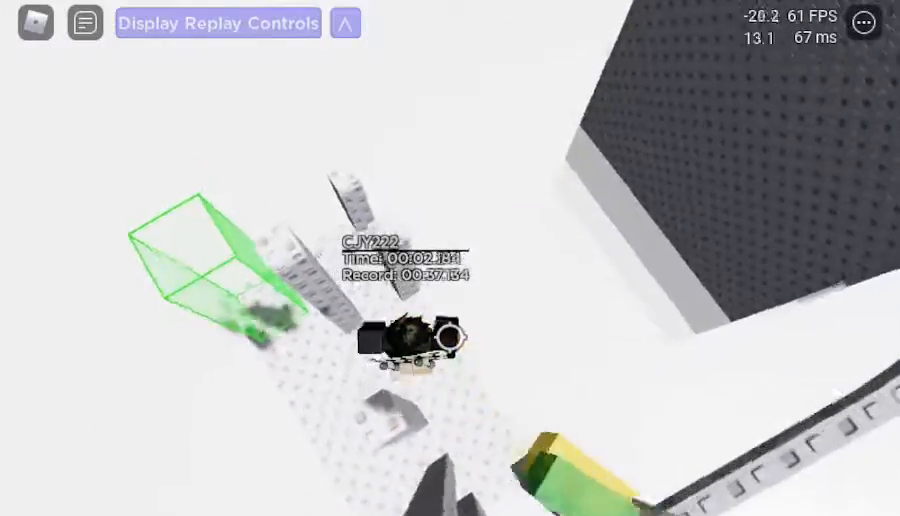
{"keys": ["a"], "events": [[250, "space", "down"], [383, "space", "up"]]}
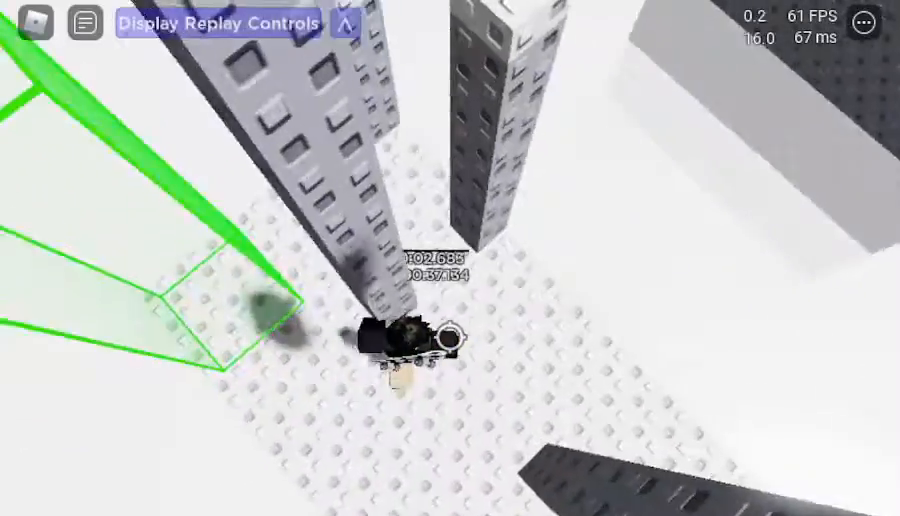
{"keys": ["w"], "events": [[433, "w", "down"], [483, "a", "up"]]}
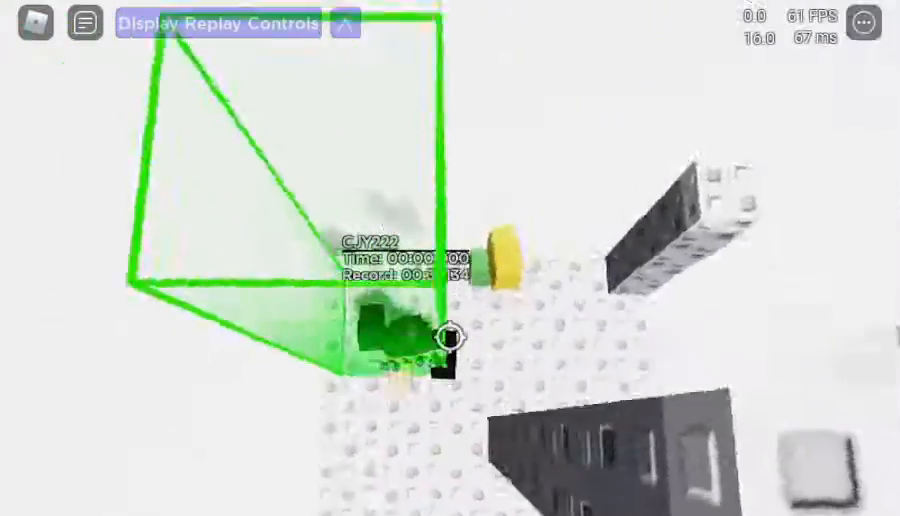
{"keys": ["d"], "events": [[183, "w", "up"], [417, "d", "down"]]}
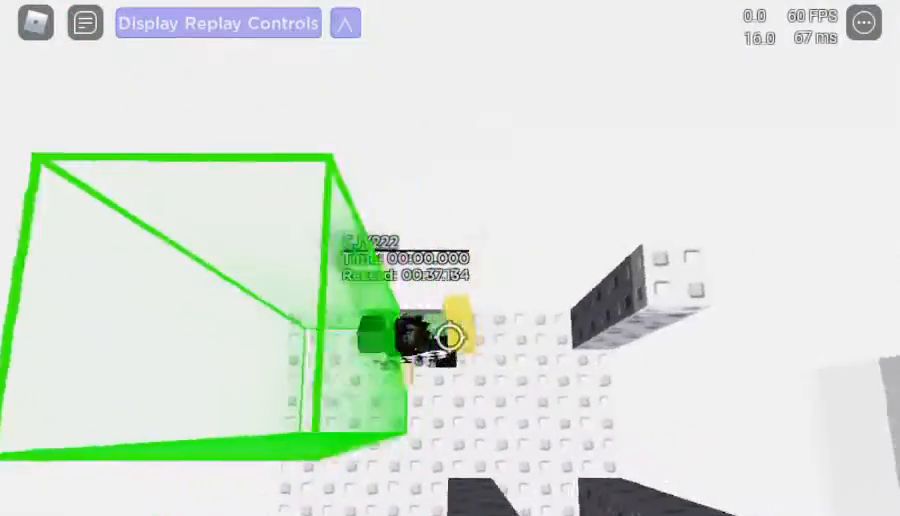
{"keys": ["d", "space"]}
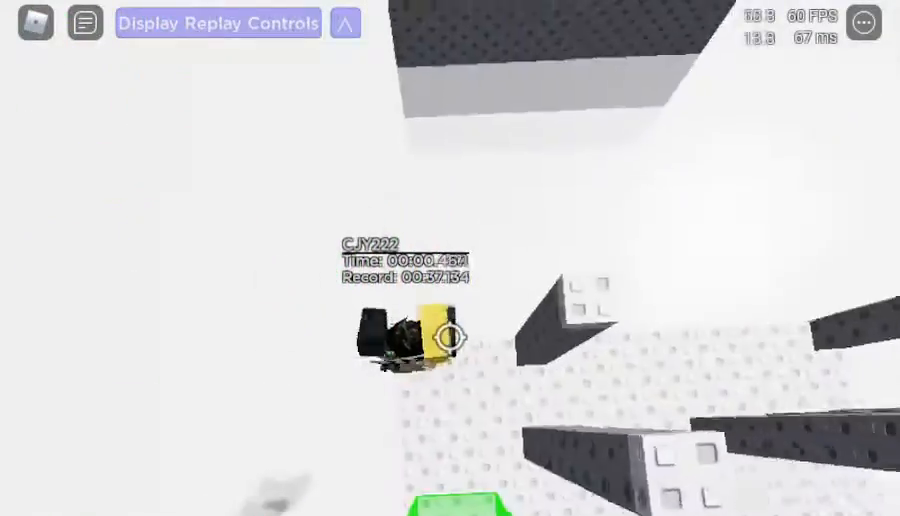
{"keys": ["d", "space"], "events": []}